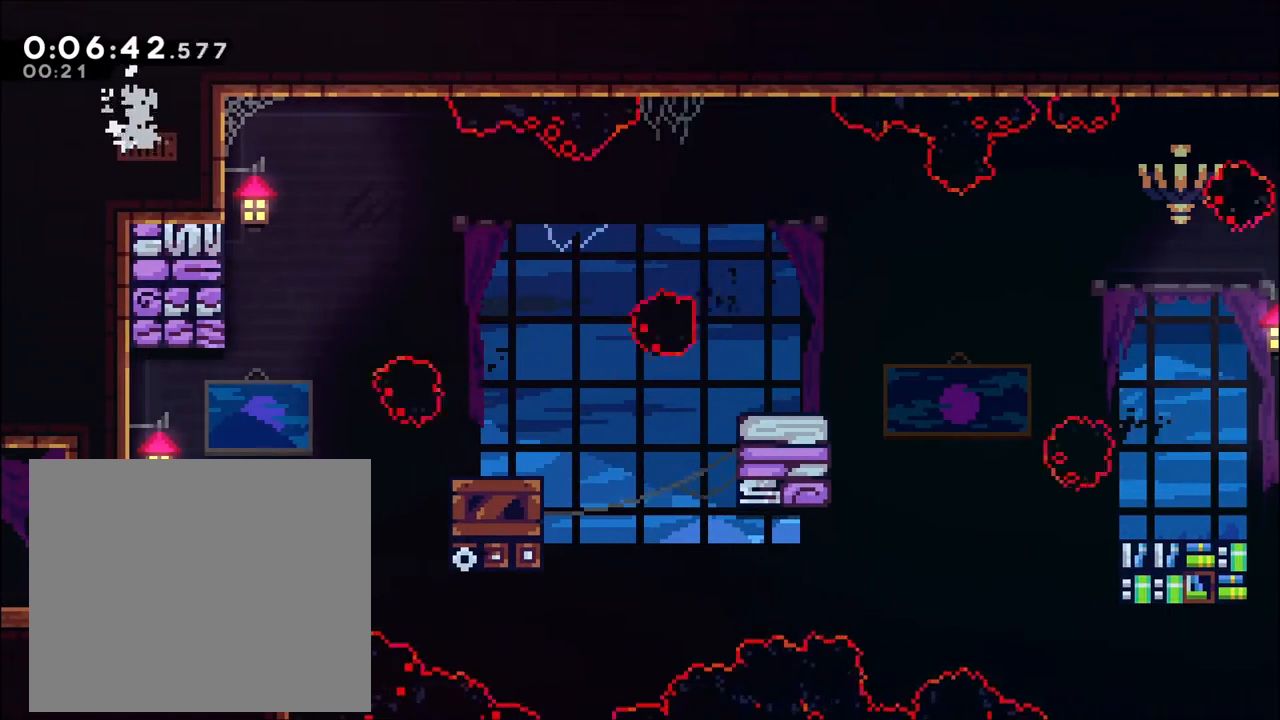
Gameplay with a controller (Xbox layout); each line is a JSON object with the inputs held at the frame after it (dt_ms = milliseconds from this image to that frame). "events" lists button and stick changes between this image and that frame as [ms after this image, input, new state], when the widget could be followed in between. Not read: R3.
{"dt_ms": 1000, "buttons": [], "left_stick": "left", "right_stick": "center"}
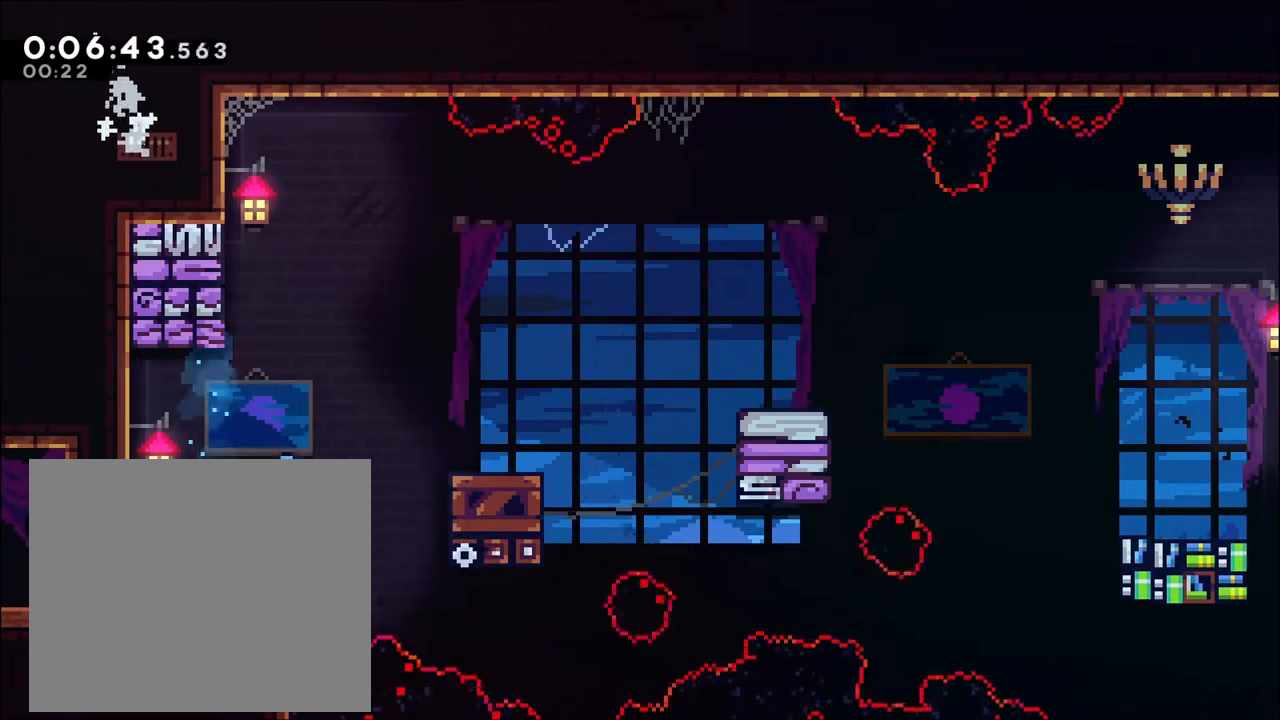
{"dt_ms": 1000, "buttons": ["R2"], "left_stick": "up-right", "right_stick": "center"}
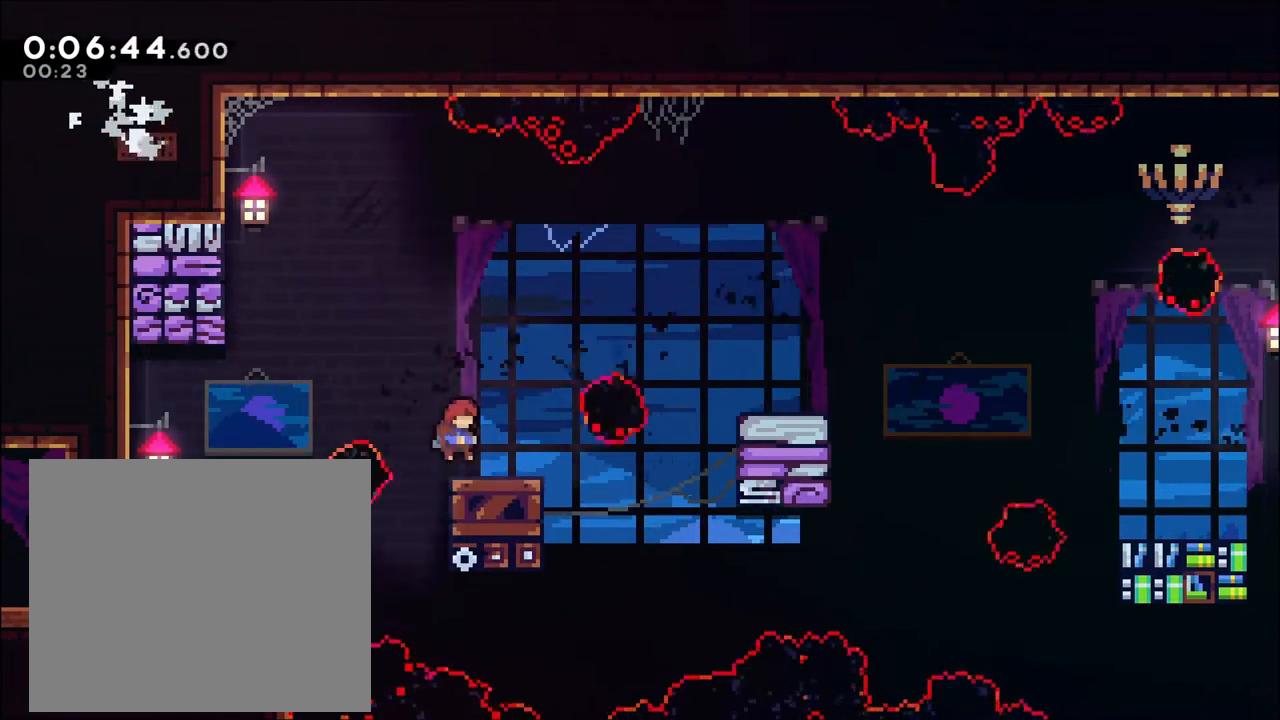
{"dt_ms": 500, "buttons": ["A", "X"], "left_stick": "right", "right_stick": "center"}
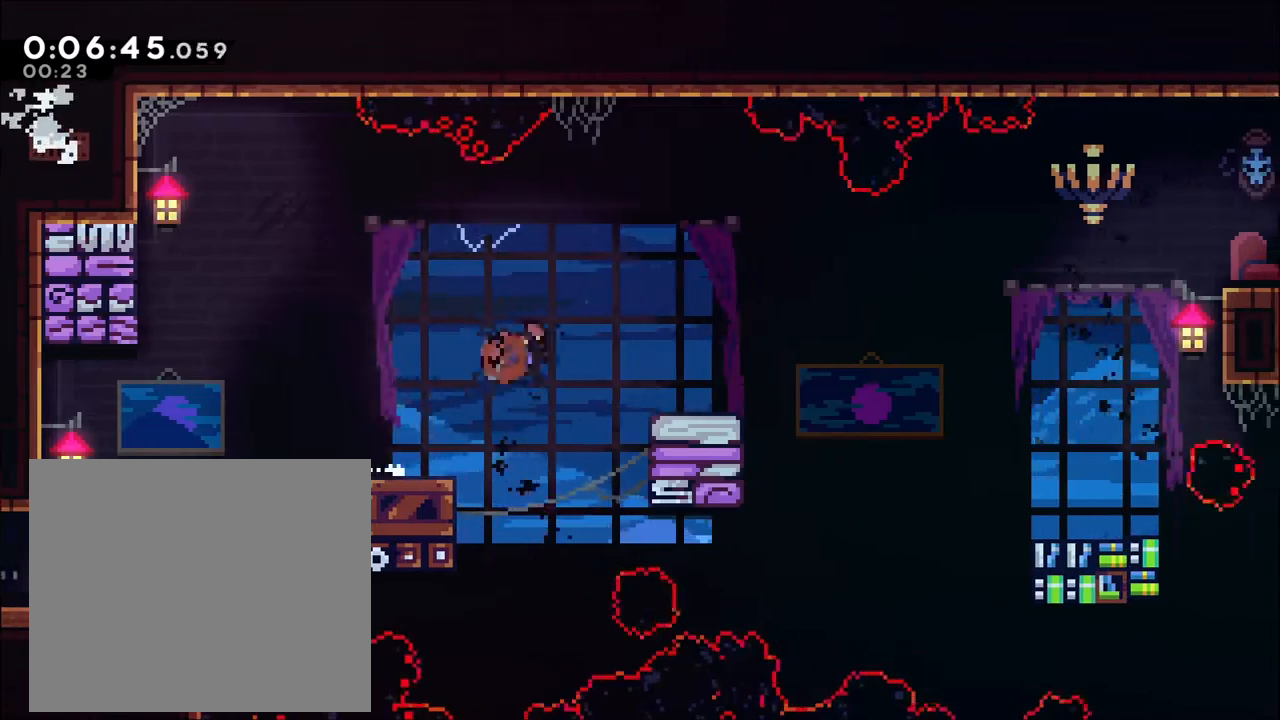
{"dt_ms": 500, "buttons": [], "left_stick": "left", "right_stick": "center", "events": [[67, "X", "up"], [100, "A", "up"], [100, "left_stick", "left"]]}
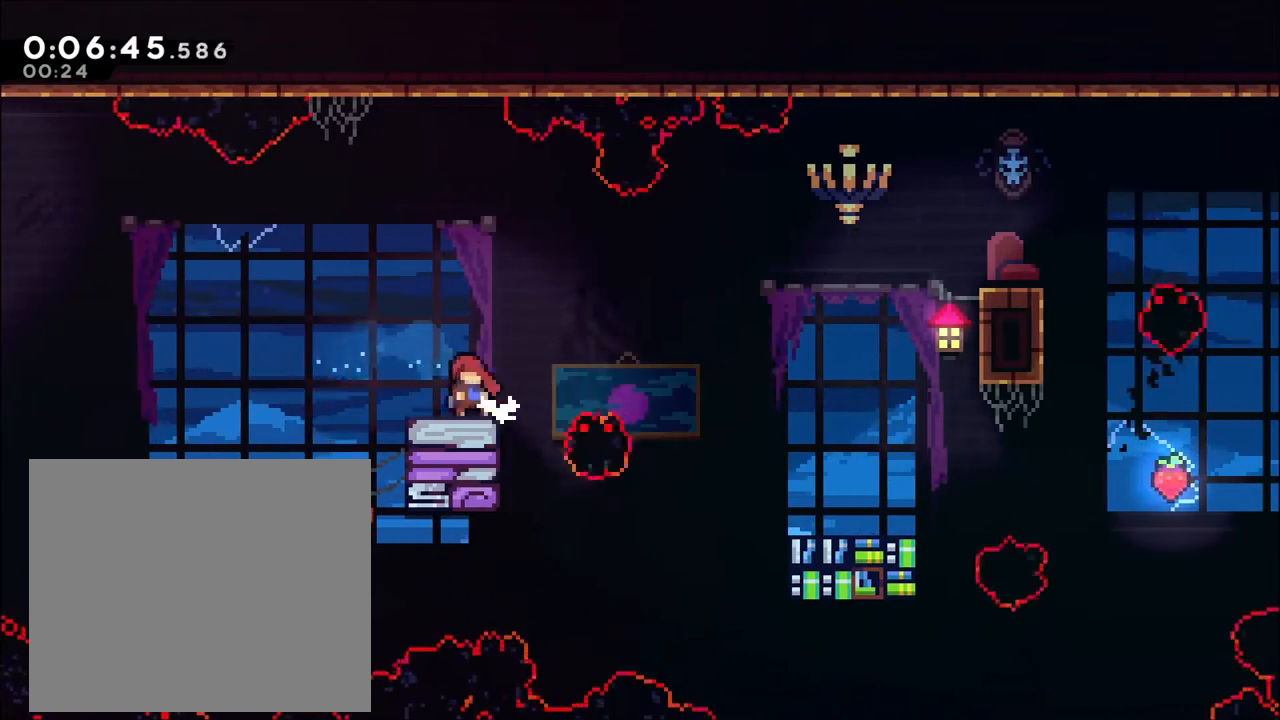
{"dt_ms": 500, "buttons": ["A"], "left_stick": "right", "right_stick": "center"}
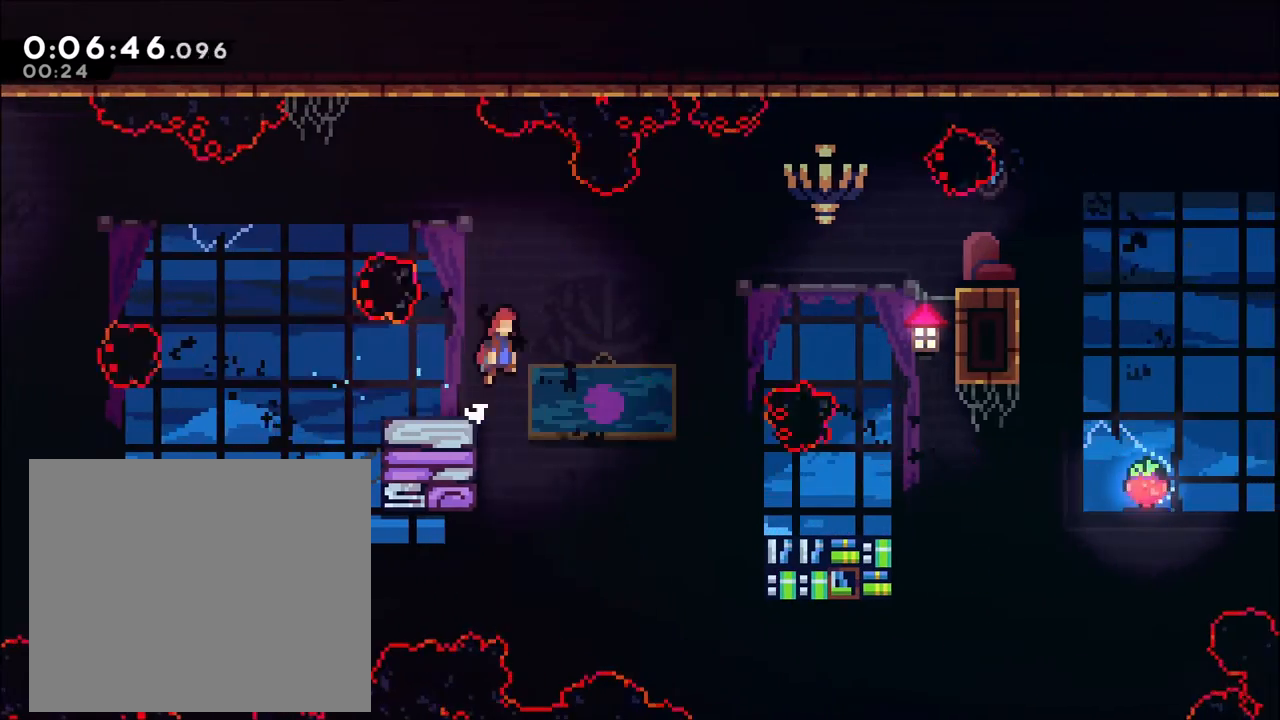
{"dt_ms": 500, "buttons": ["A"], "left_stick": "up-right", "right_stick": "center"}
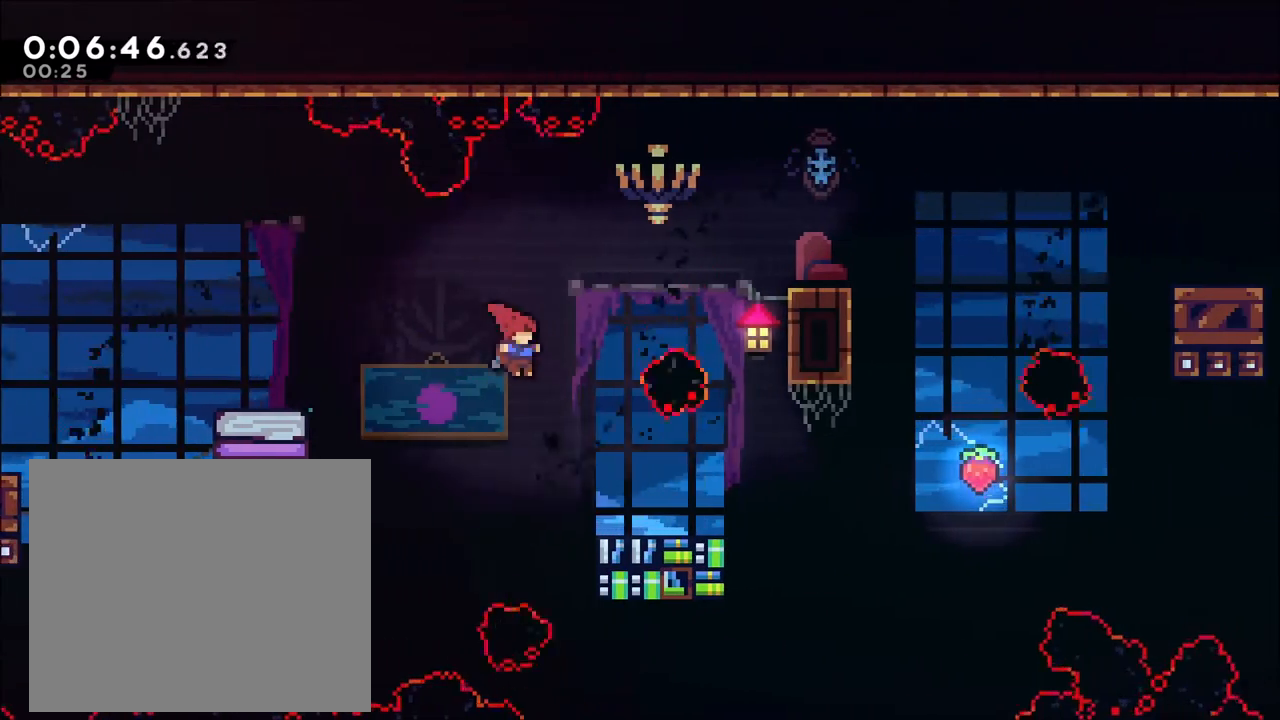
{"dt_ms": 500, "buttons": ["R2"], "left_stick": "up-right", "right_stick": "center", "events": [[133, "X", "down"], [367, "R2", "down"], [367, "X", "up"], [400, "A", "up"]]}
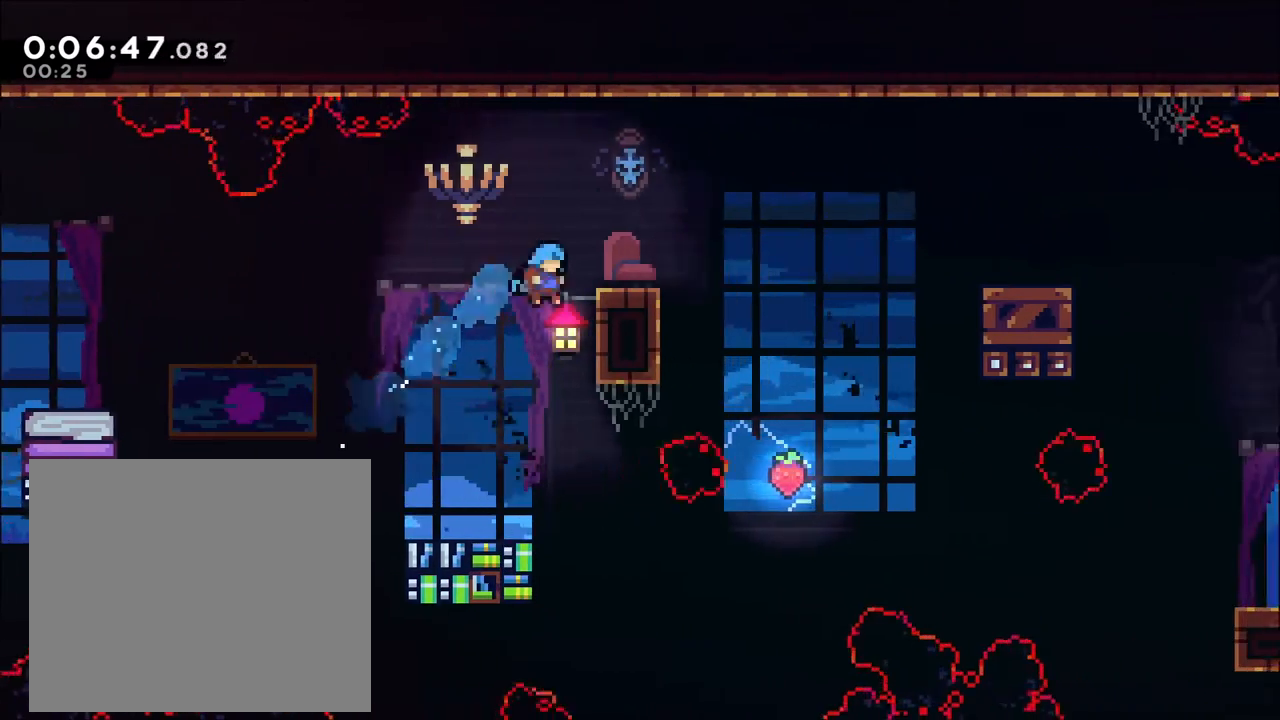
{"dt_ms": 500, "buttons": [], "left_stick": "center", "right_stick": "center", "events": [[200, "A", "down"], [300, "A", "up"], [300, "R2", "up"], [400, "left_stick", "center"]]}
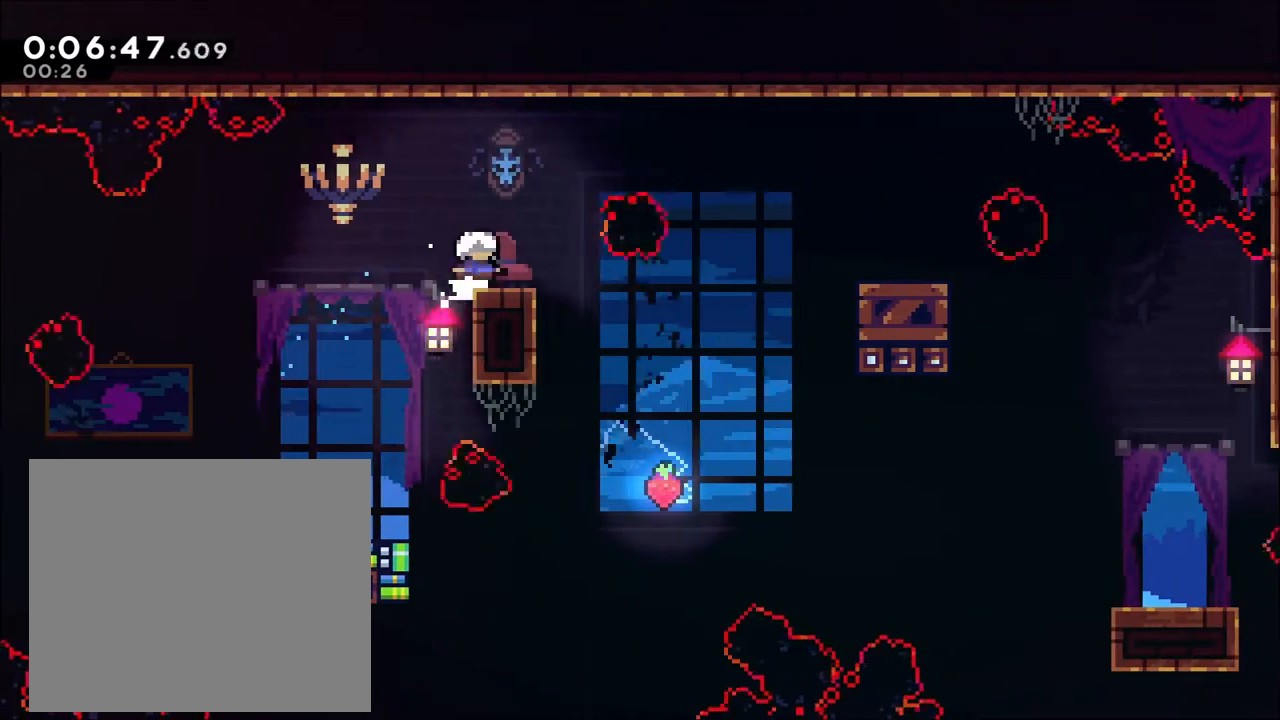
{"dt_ms": 500, "buttons": ["A"], "left_stick": "up-left", "right_stick": "center", "events": [[33, "left_stick", "right"], [267, "A", "down"], [367, "left_stick", "left"], [400, "R1", "down"], [467, "left_stick", "up-left"], [500, "R1", "up"]]}
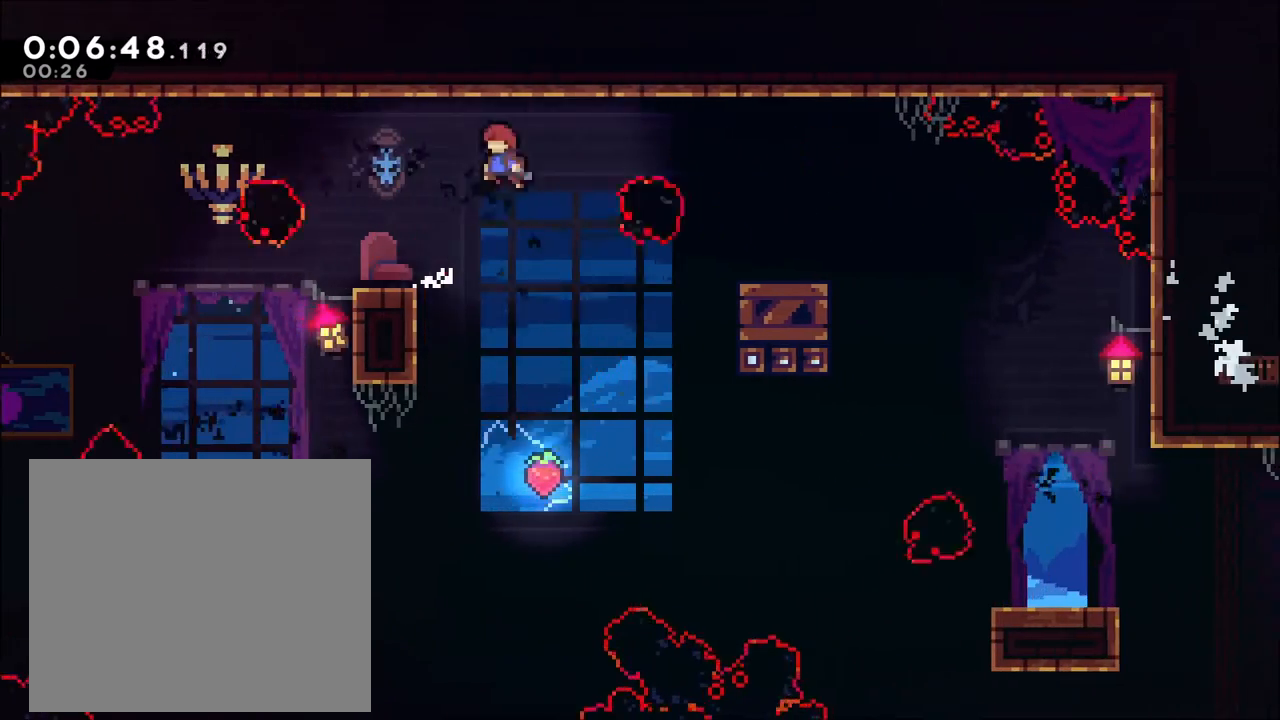
{"dt_ms": 1000, "buttons": [], "left_stick": "center", "right_stick": "center"}
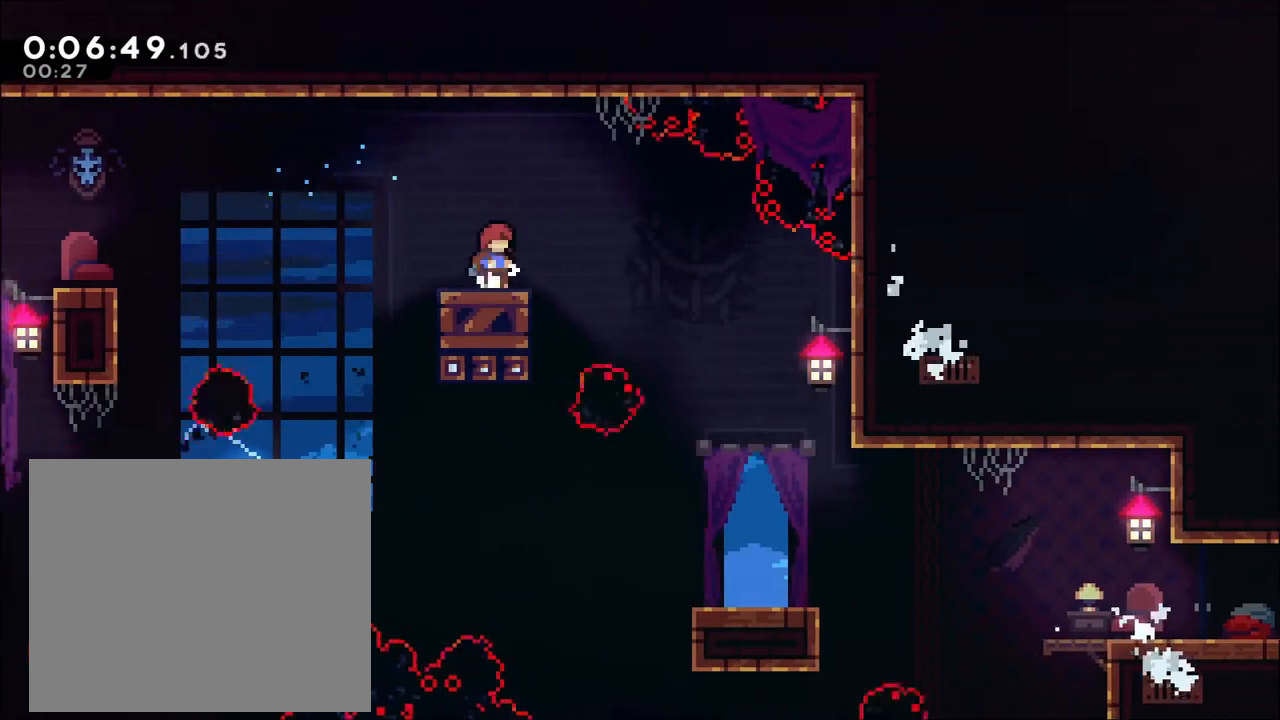
{"dt_ms": 1000, "buttons": ["R2"], "left_stick": "center", "right_stick": "center"}